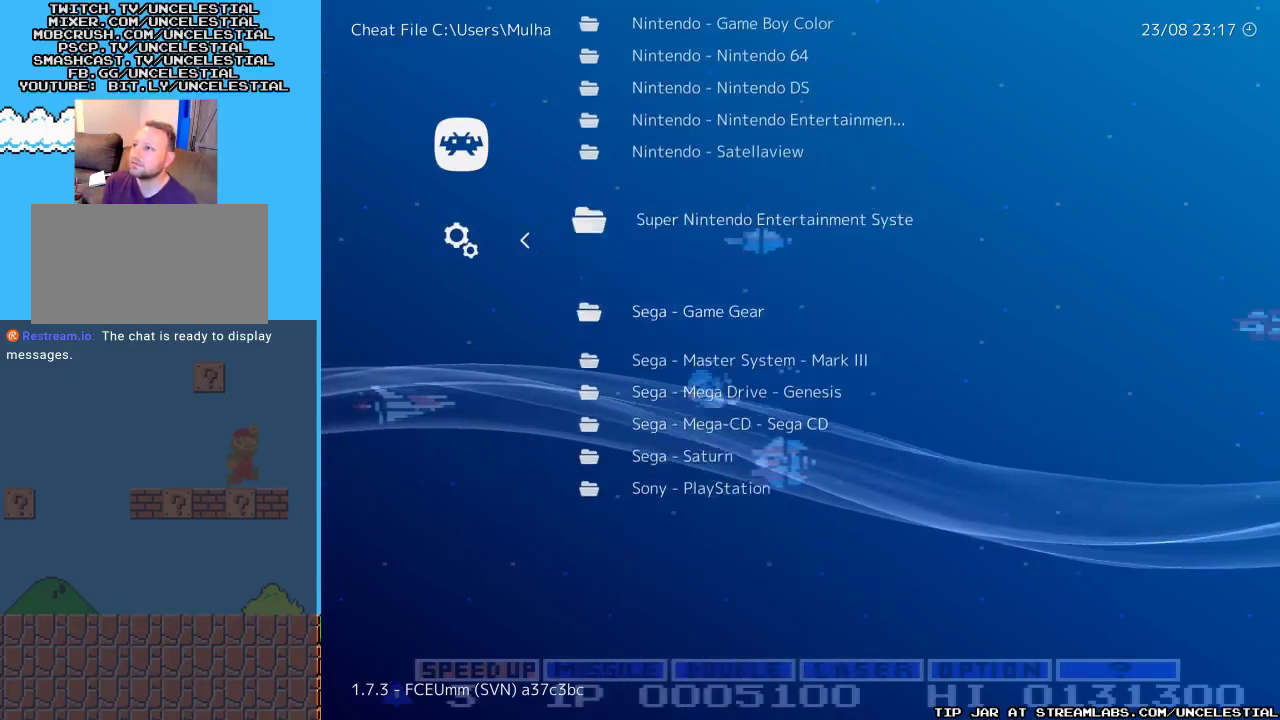
Gameplay with a controller (Nintendo layout); each line is a JSON object with the inputs held at the frame after it. "events" lists button and stick changes between this image and that frame as [ms after this image, input, new state], when the widget could be followed in between. Not read: L3 R3.
{"buttons": ["DPAD_UP"], "events": []}
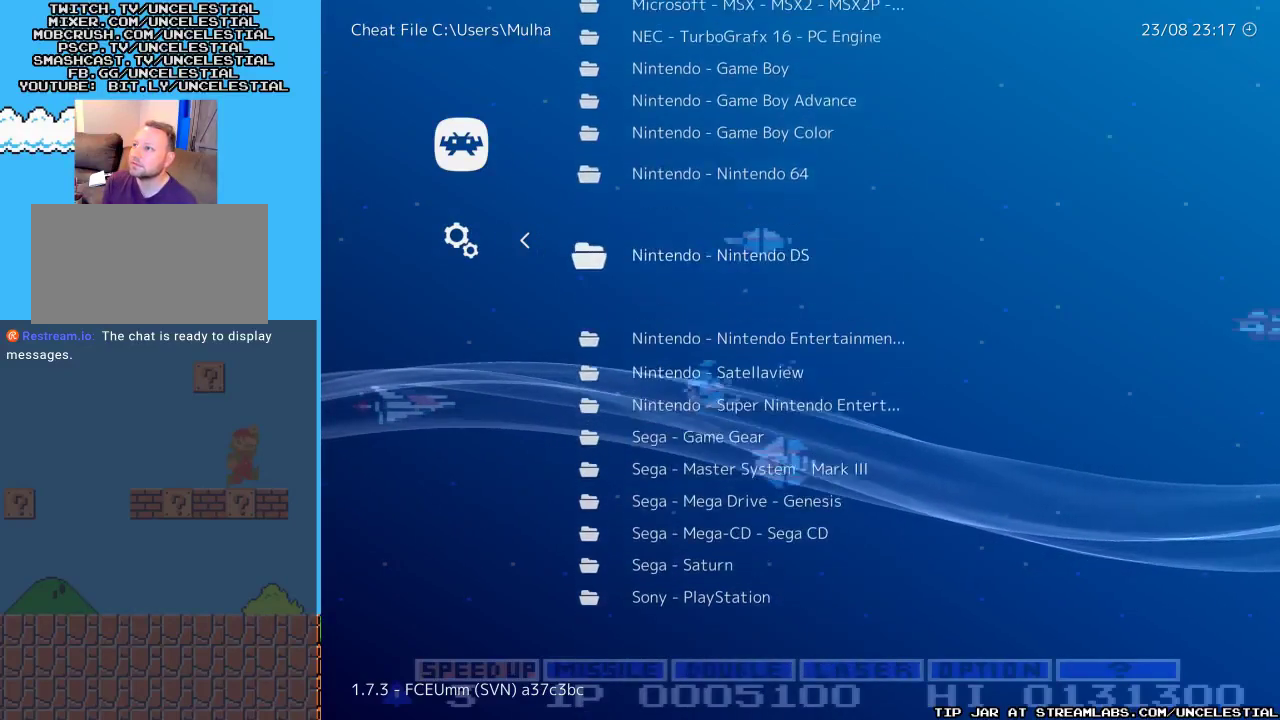
{"buttons": [], "events": [[67, "DPAD_UP", "up"], [300, "DPAD_UP", "down"], [433, "DPAD_UP", "up"]]}
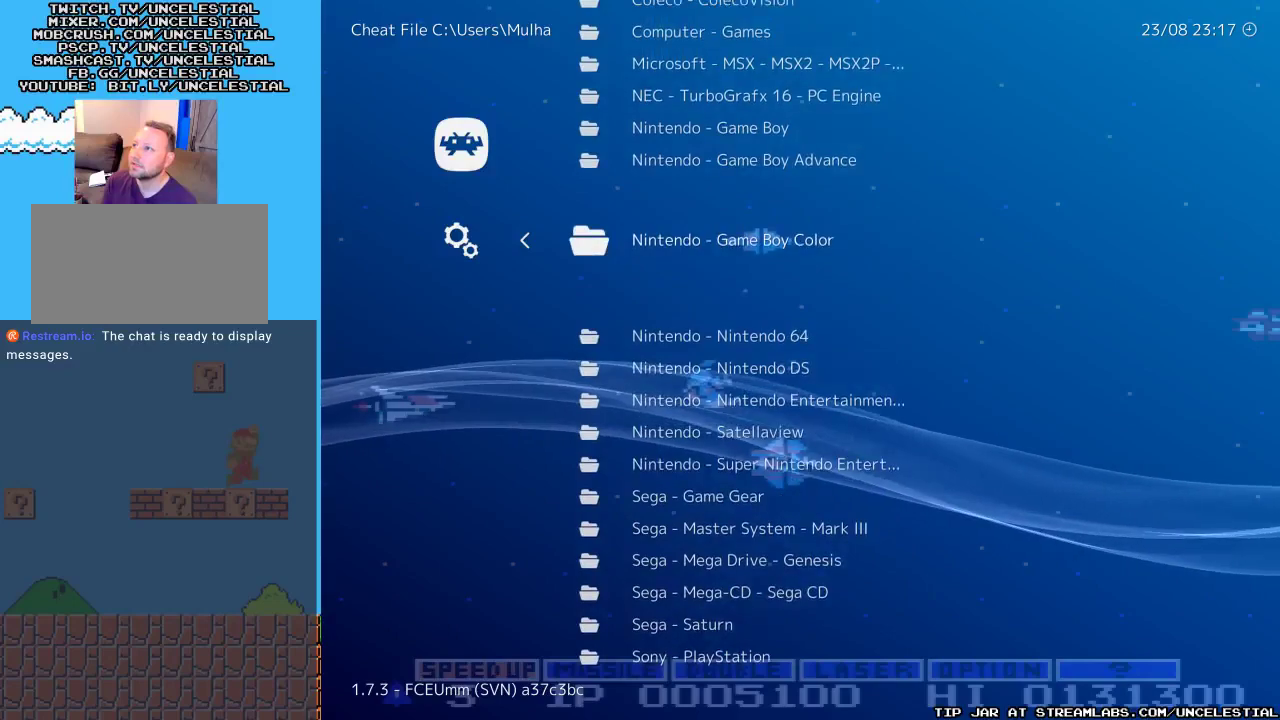
{"buttons": ["DPAD_DOWN"], "events": [[33, "DPAD_UP", "down"], [200, "DPAD_UP", "up"], [500, "DPAD_DOWN", "down"]]}
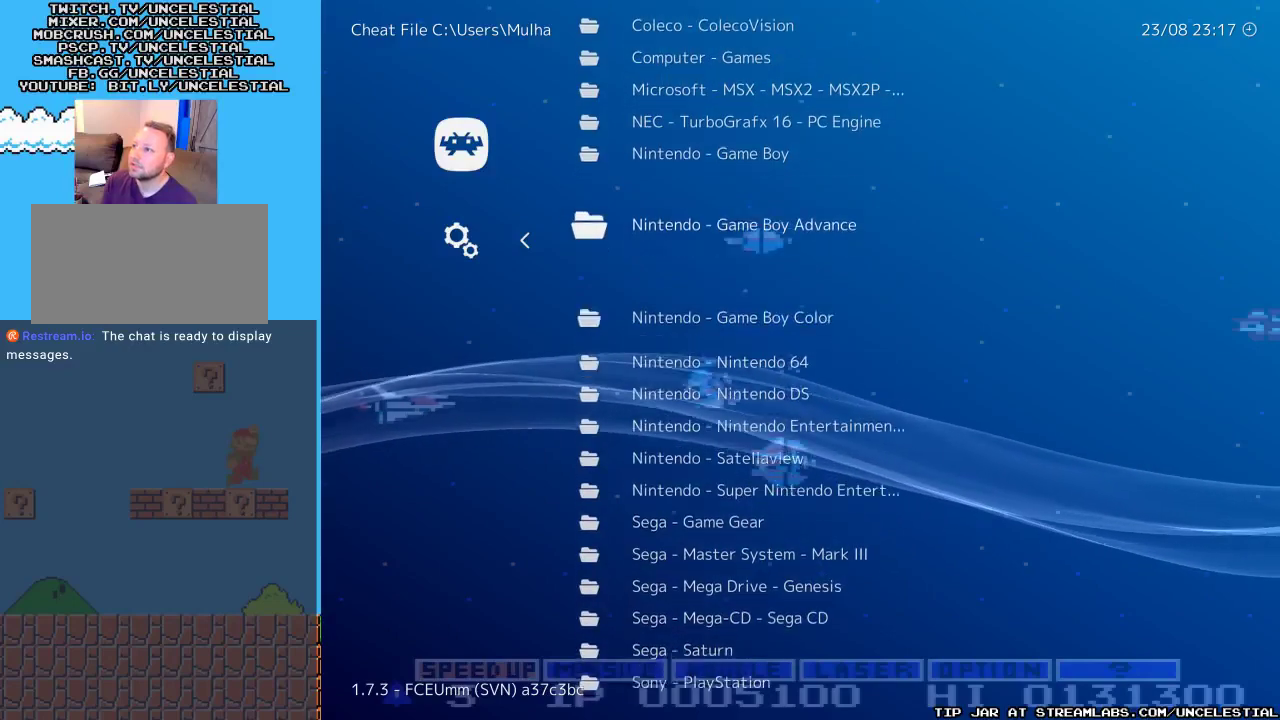
{"buttons": [], "events": [[167, "DPAD_DOWN", "up"], [333, "DPAD_DOWN", "down"], [467, "DPAD_DOWN", "up"]]}
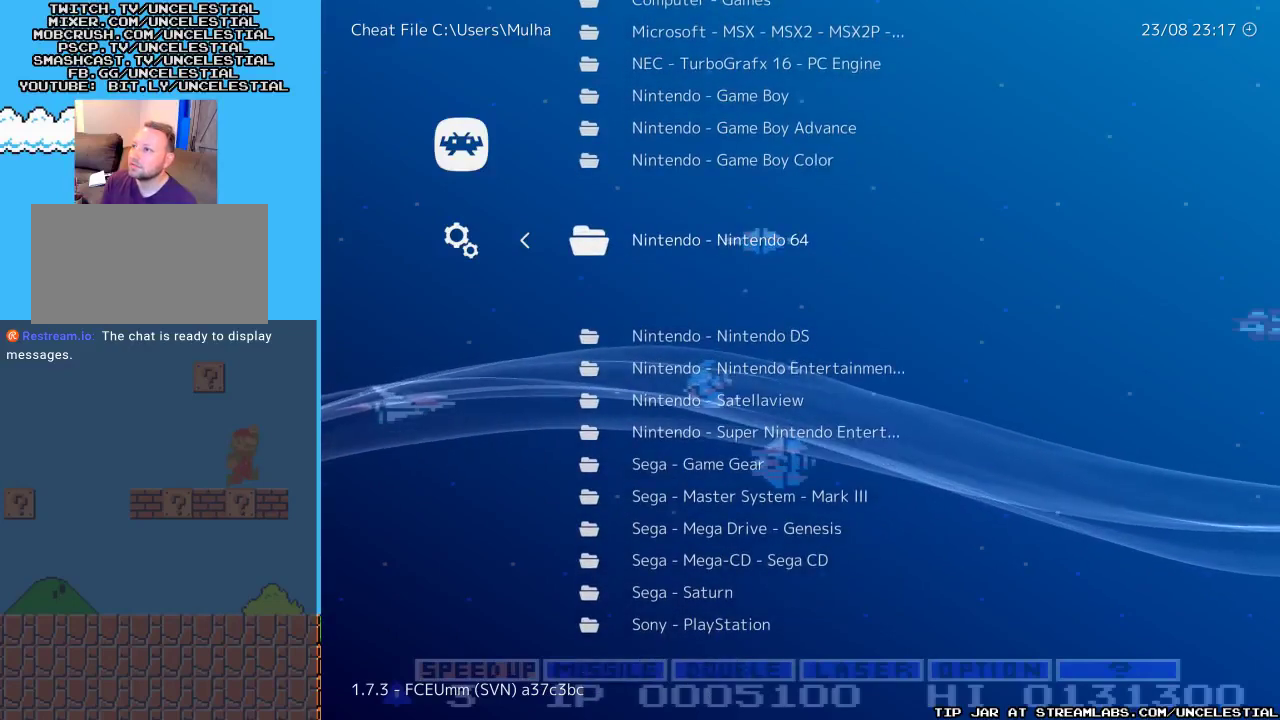
{"buttons": [], "events": []}
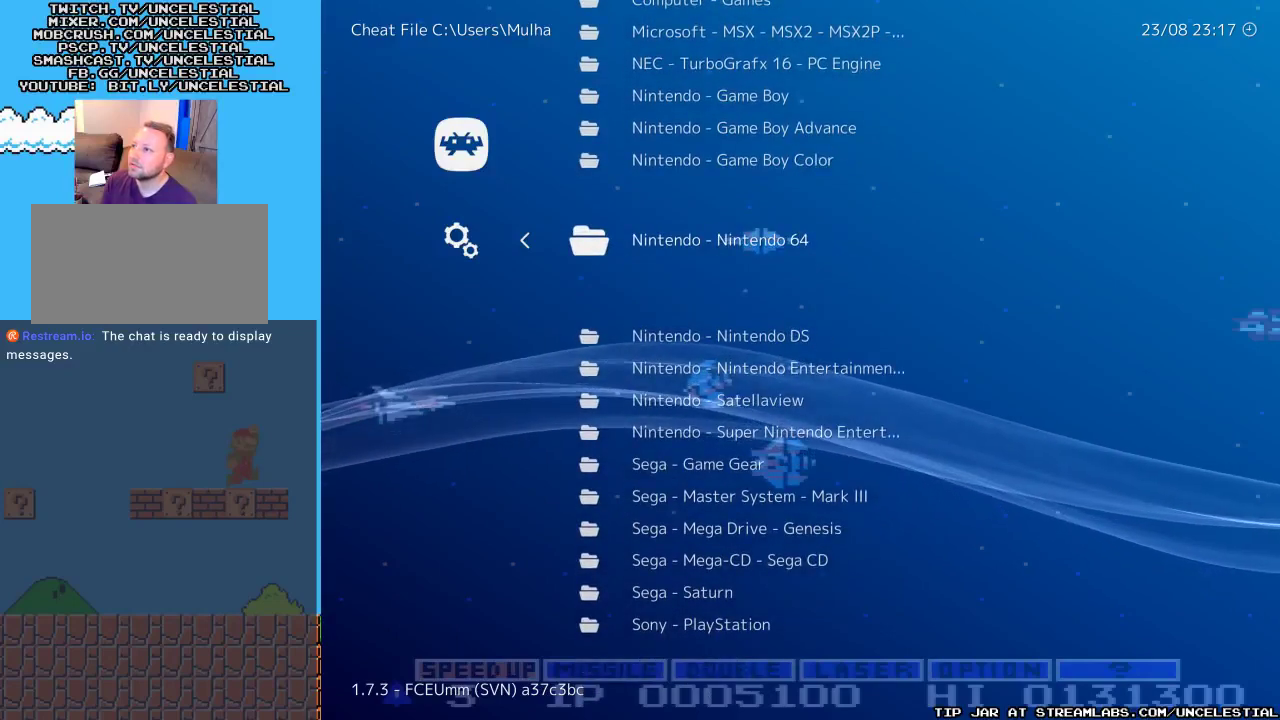
{"buttons": ["DPAD_DOWN"], "events": [[167, "DPAD_DOWN", "down"], [333, "DPAD_DOWN", "up"], [400, "DPAD_DOWN", "down"]]}
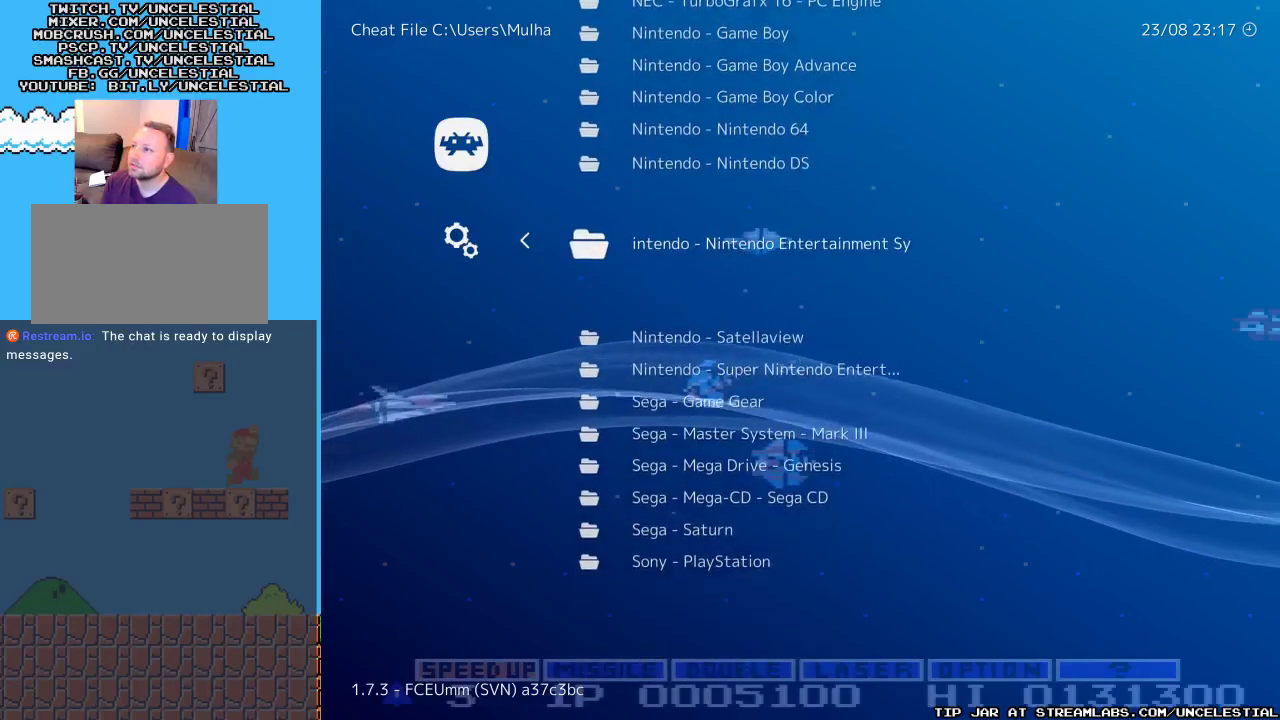
{"buttons": [], "events": [[33, "DPAD_DOWN", "up"], [233, "B", "down"], [367, "B", "up"]]}
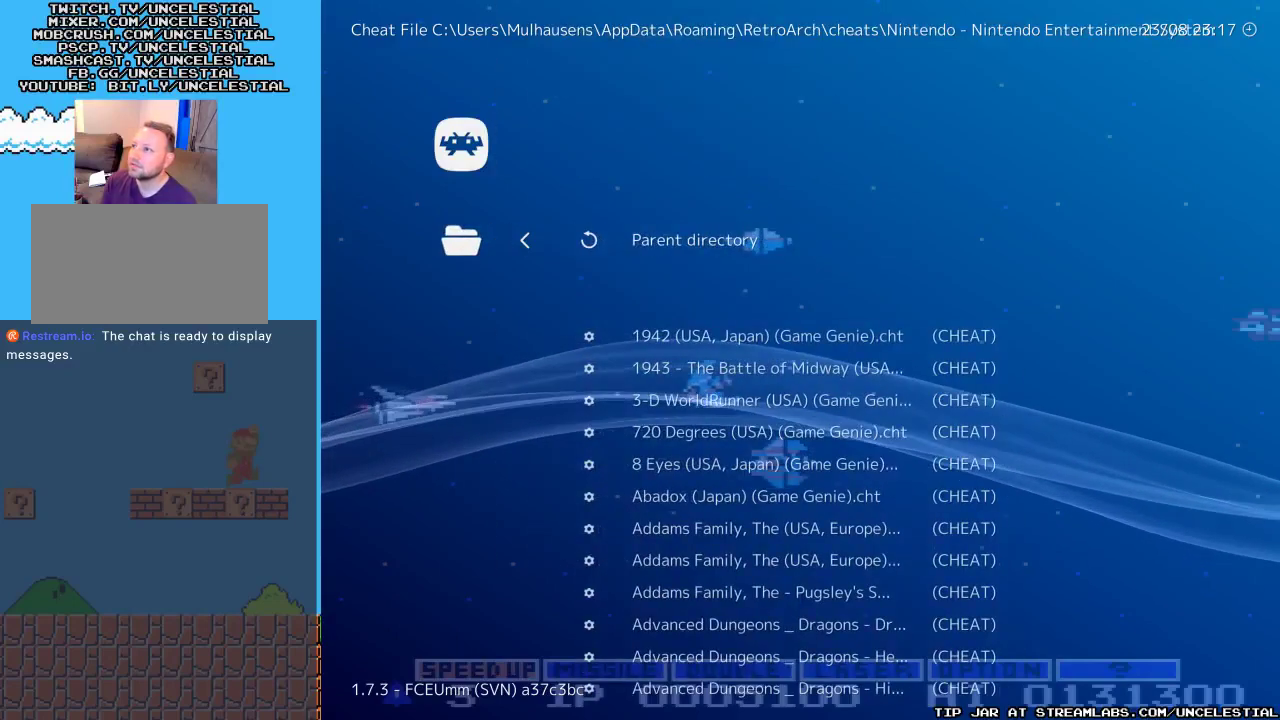
{"buttons": ["DPAD_DOWN"], "events": [[467, "DPAD_DOWN", "down"]]}
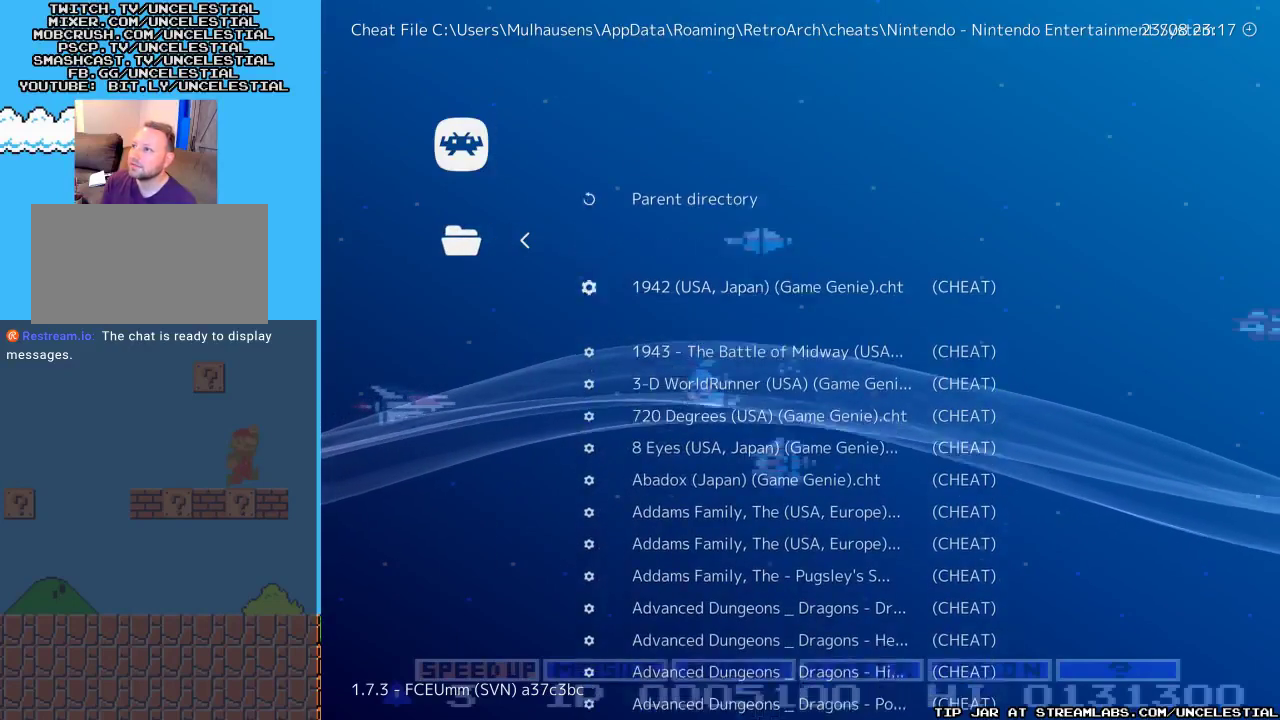
{"buttons": [], "events": [[200, "DPAD_DOWN", "up"]]}
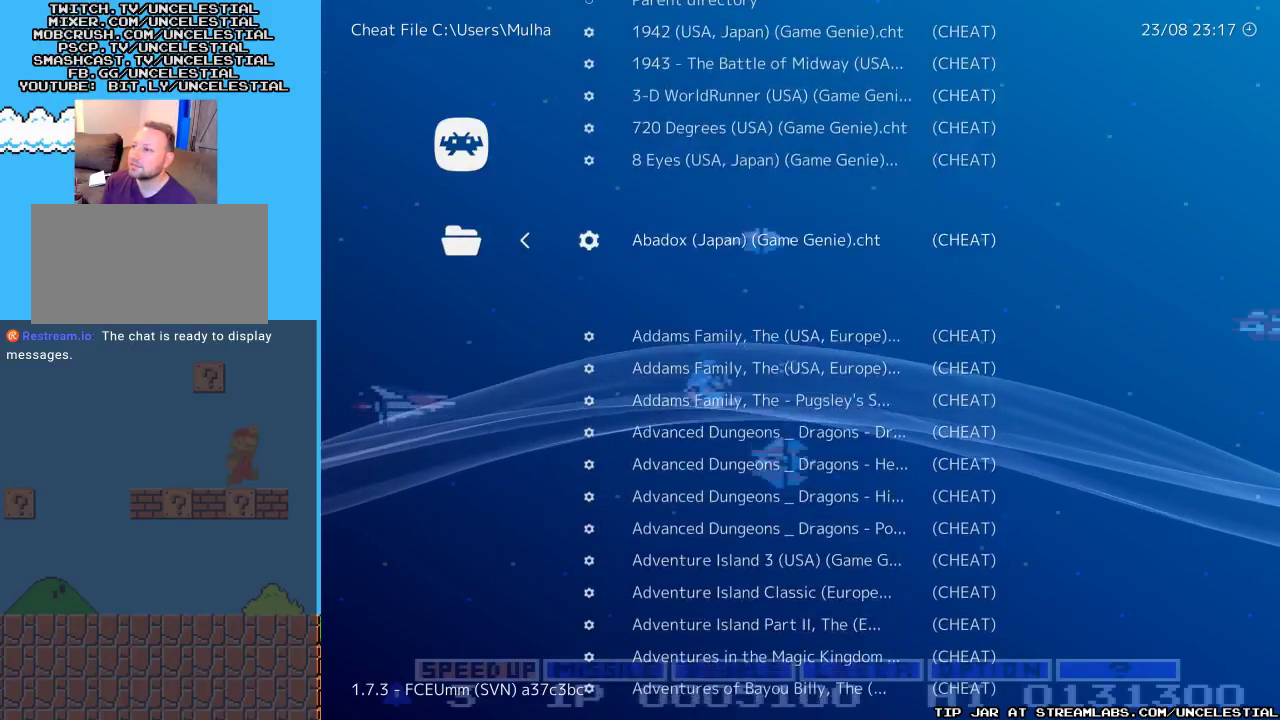
{"buttons": [], "events": []}
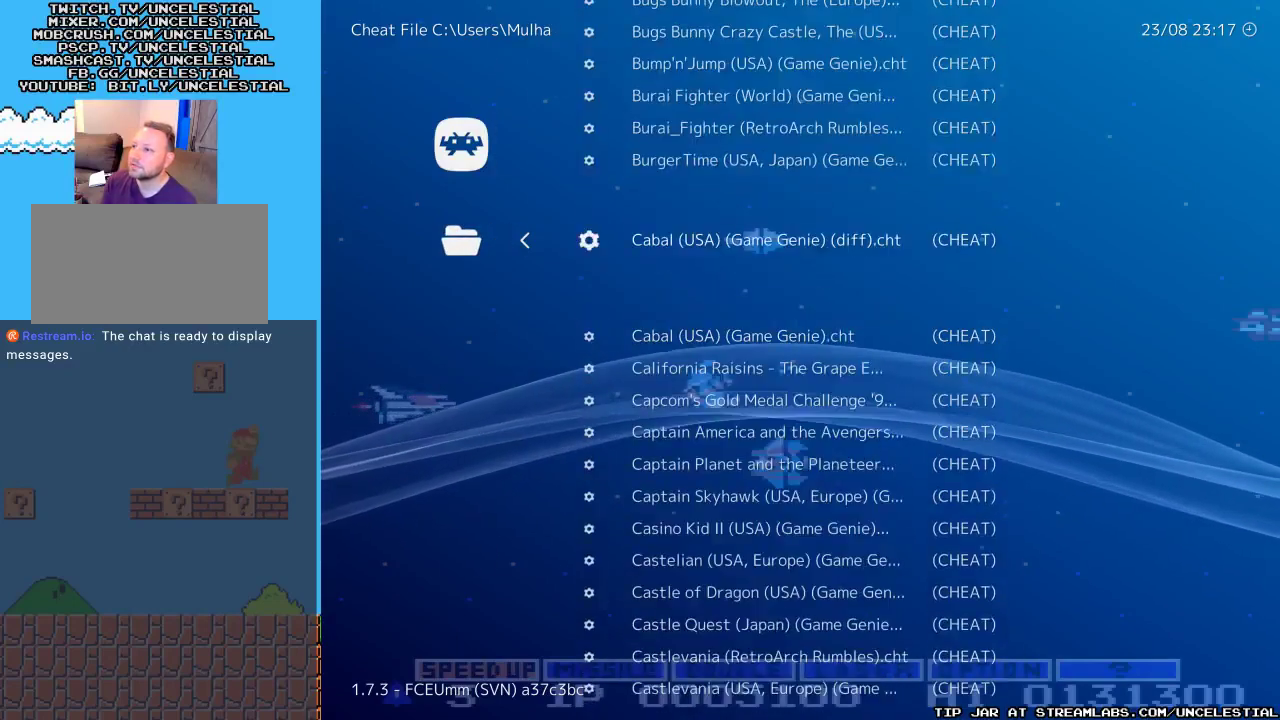
{"buttons": [], "events": []}
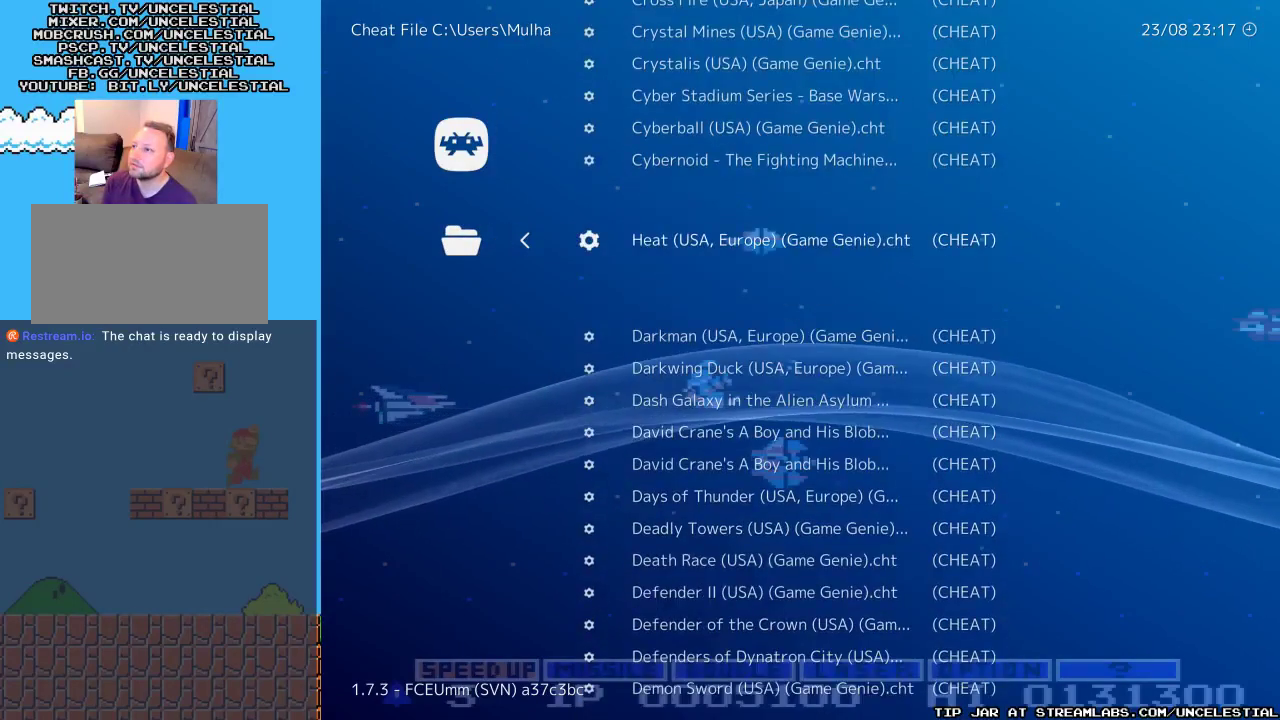
{"buttons": [], "events": []}
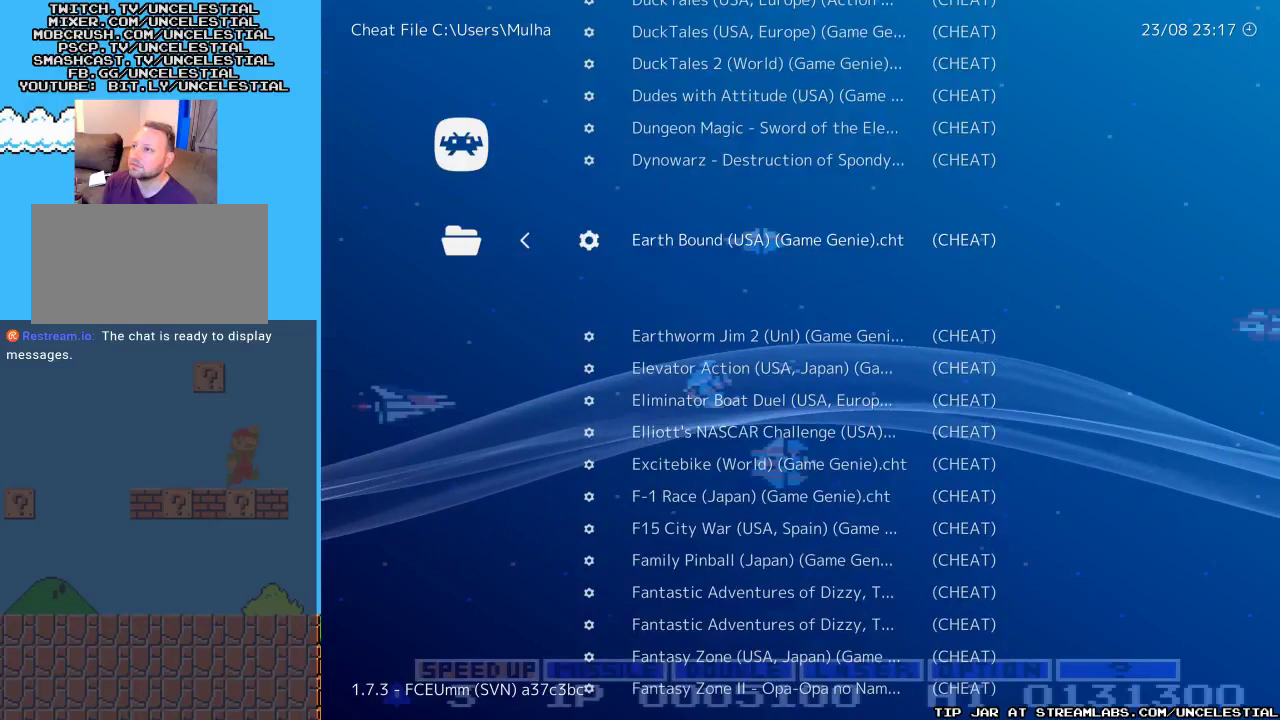
{"buttons": [], "events": []}
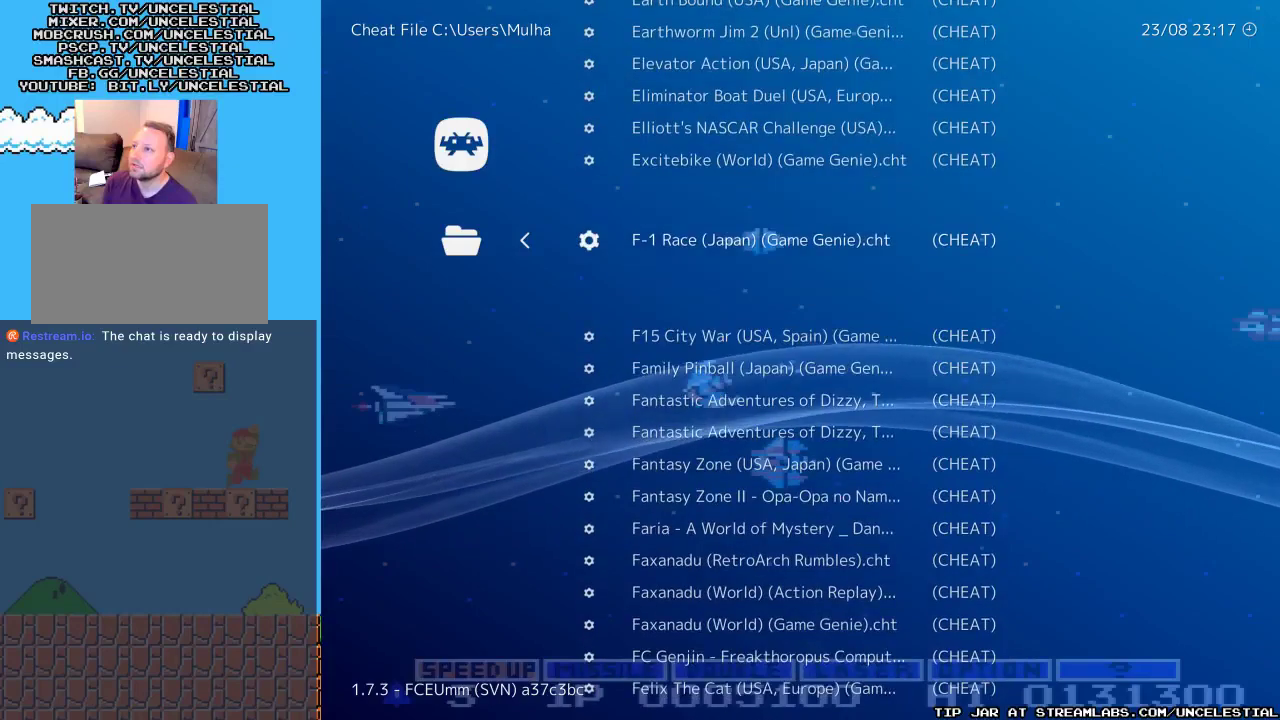
{"buttons": [], "events": []}
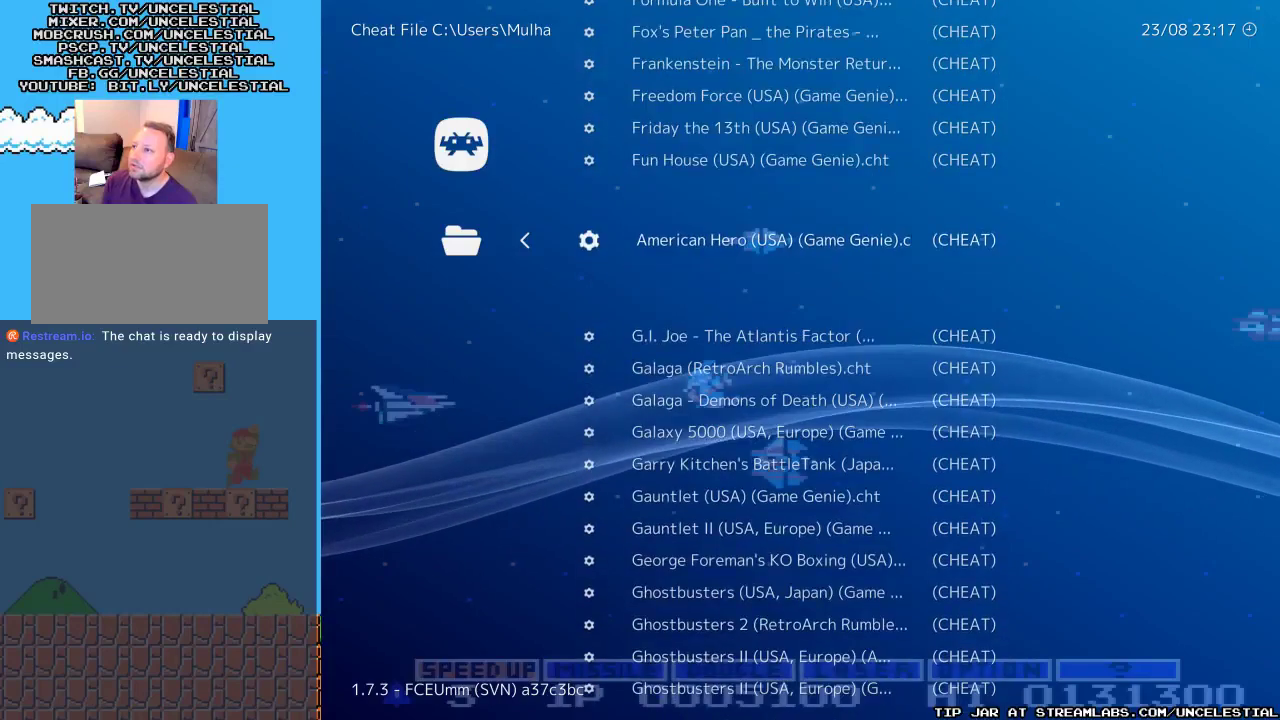
{"buttons": ["DPAD_DOWN"], "events": [[367, "DPAD_DOWN", "down"]]}
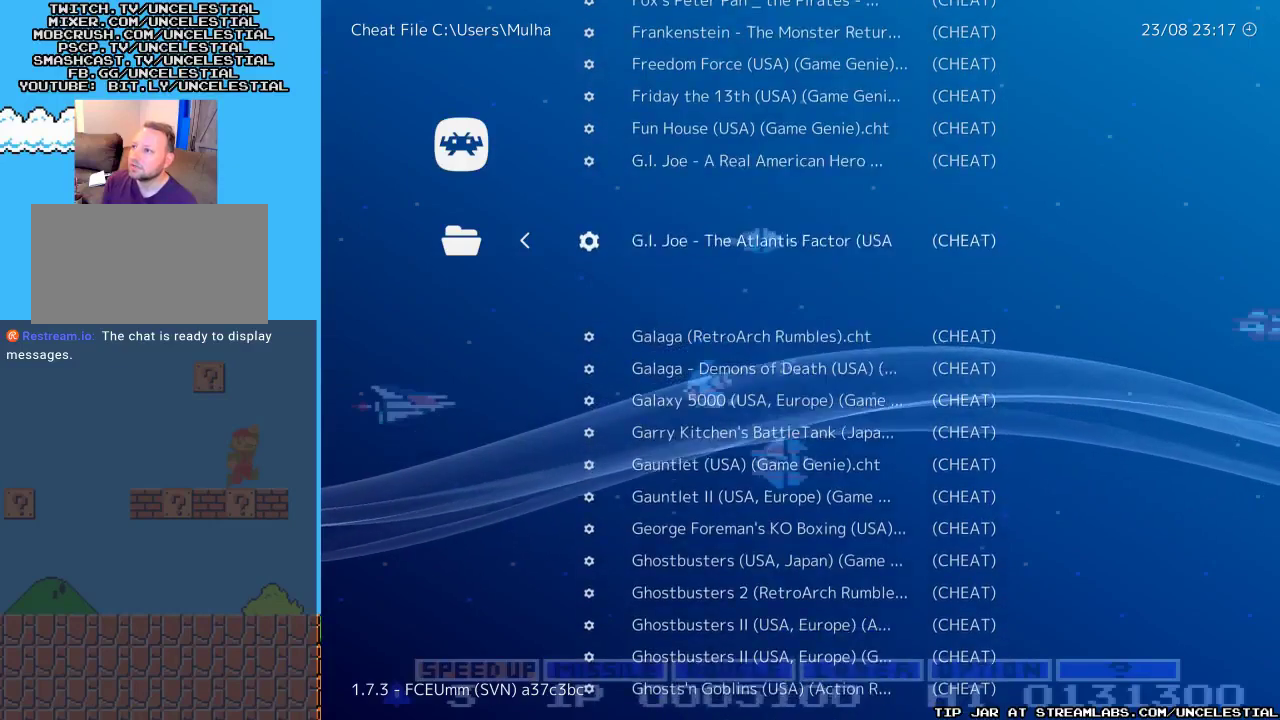
{"buttons": ["DPAD_DOWN"], "events": []}
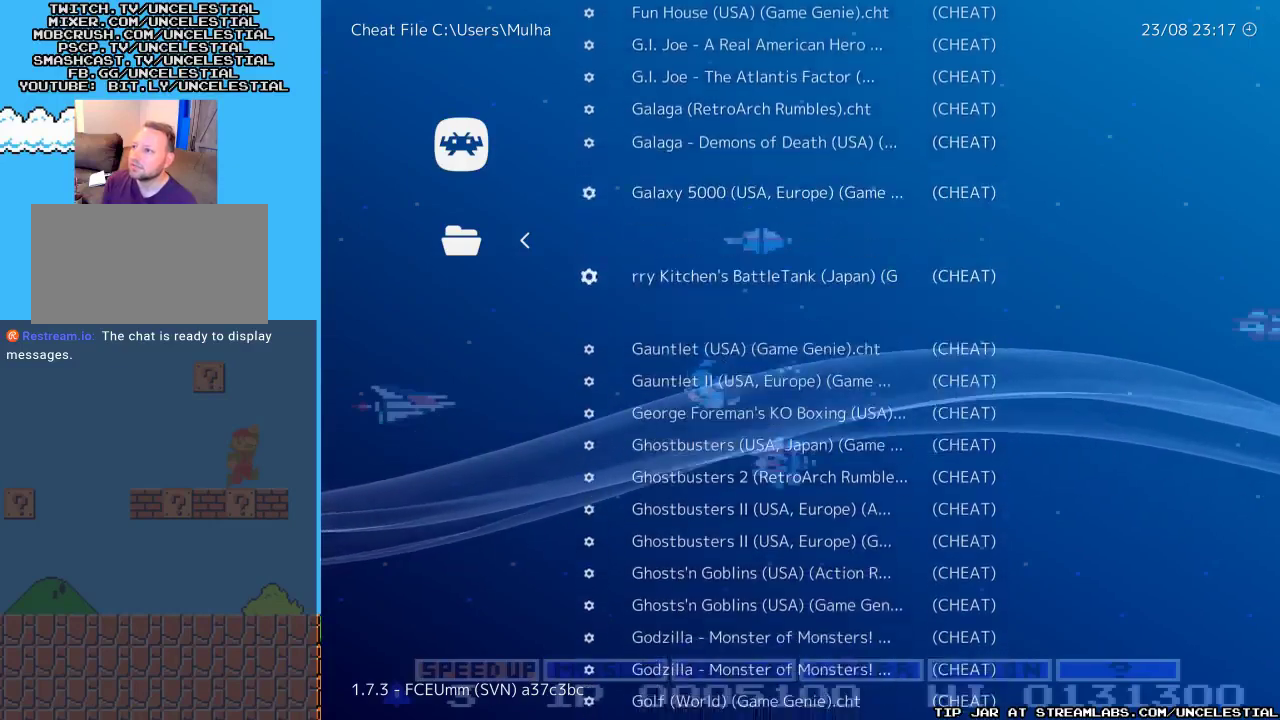
{"buttons": ["DPAD_DOWN"], "events": []}
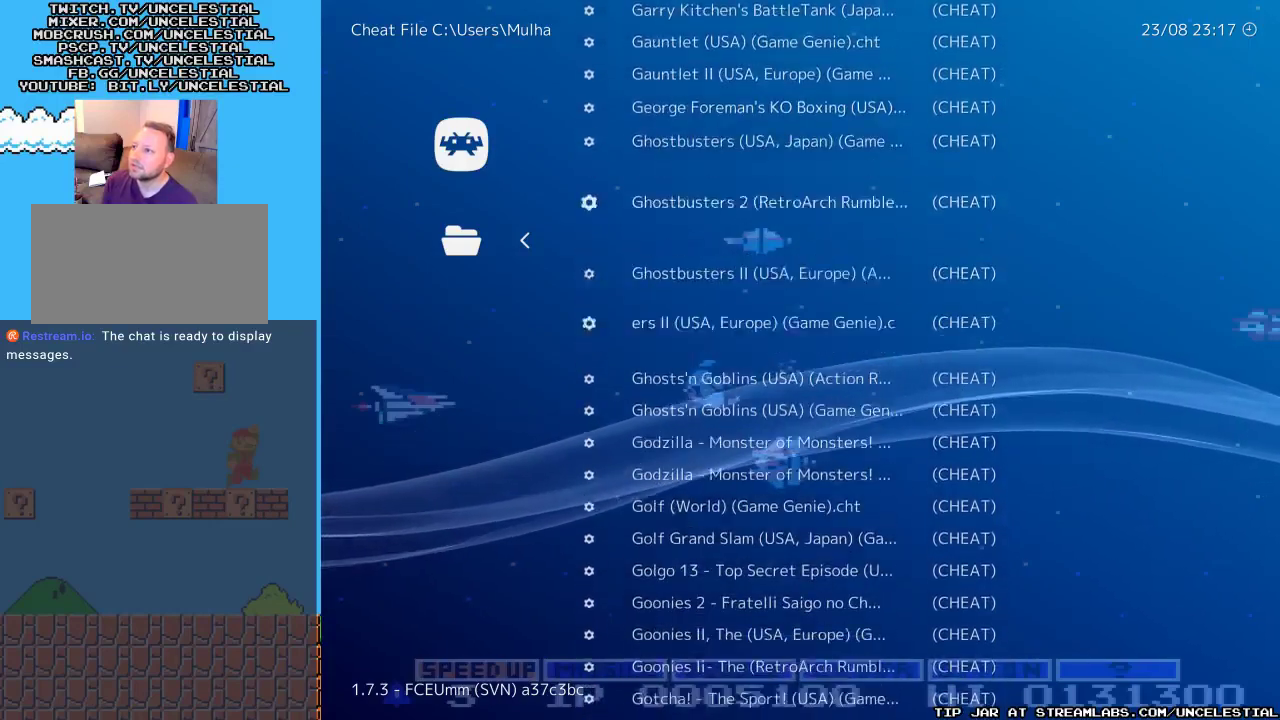
{"buttons": [], "events": [[433, "DPAD_DOWN", "up"]]}
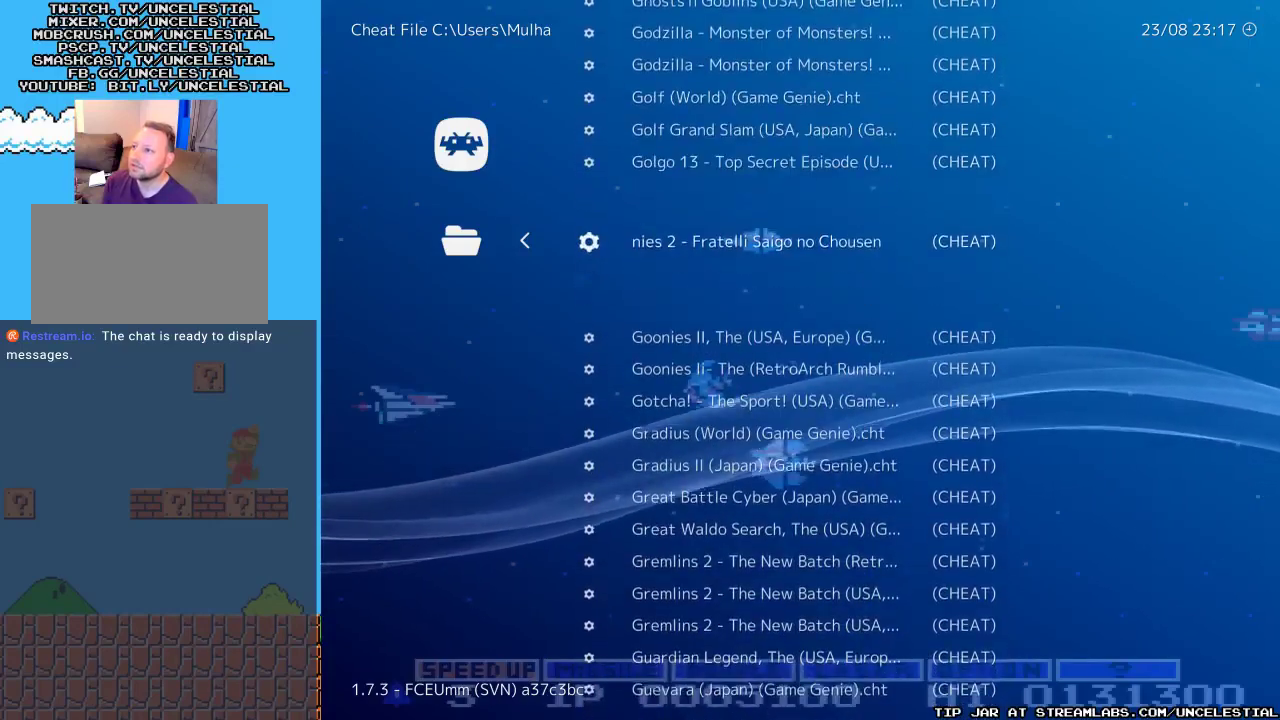
{"buttons": ["DPAD_DOWN"], "events": [[267, "DPAD_DOWN", "down"]]}
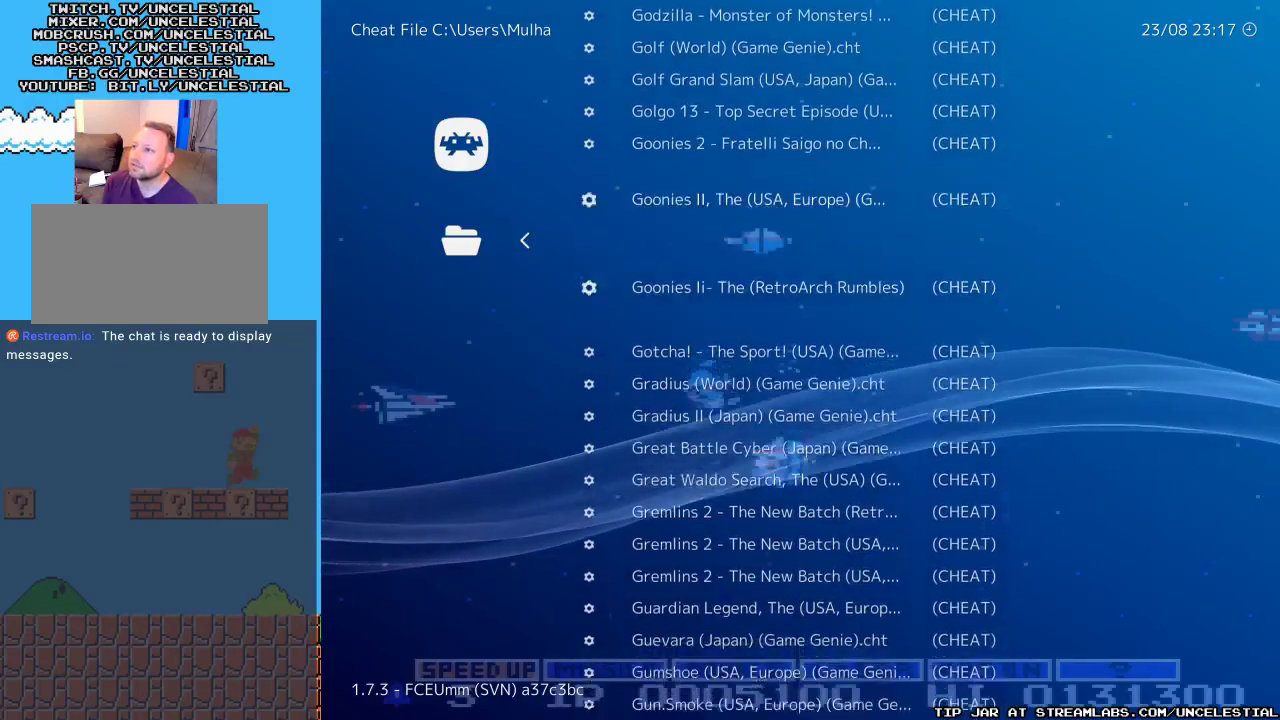
{"buttons": ["DPAD_DOWN"], "events": [[167, "DPAD_DOWN", "up"], [400, "DPAD_DOWN", "down"]]}
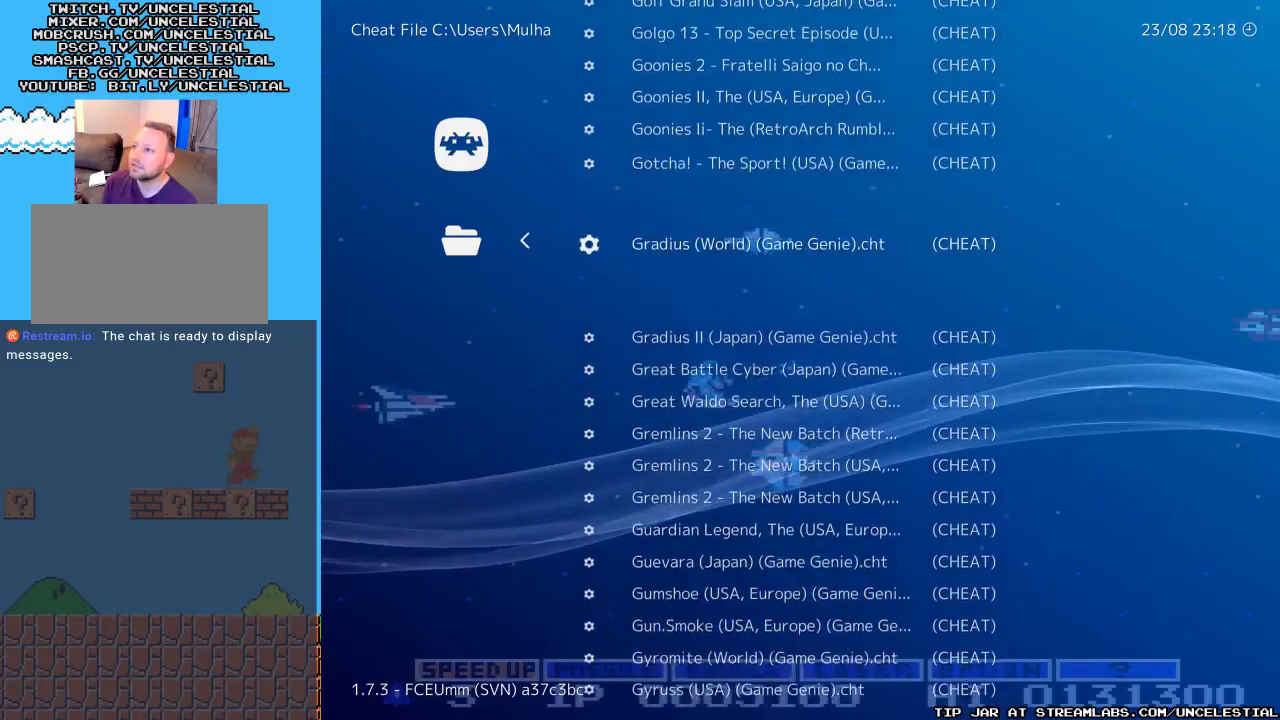
{"buttons": [], "events": [[33, "DPAD_DOWN", "up"]]}
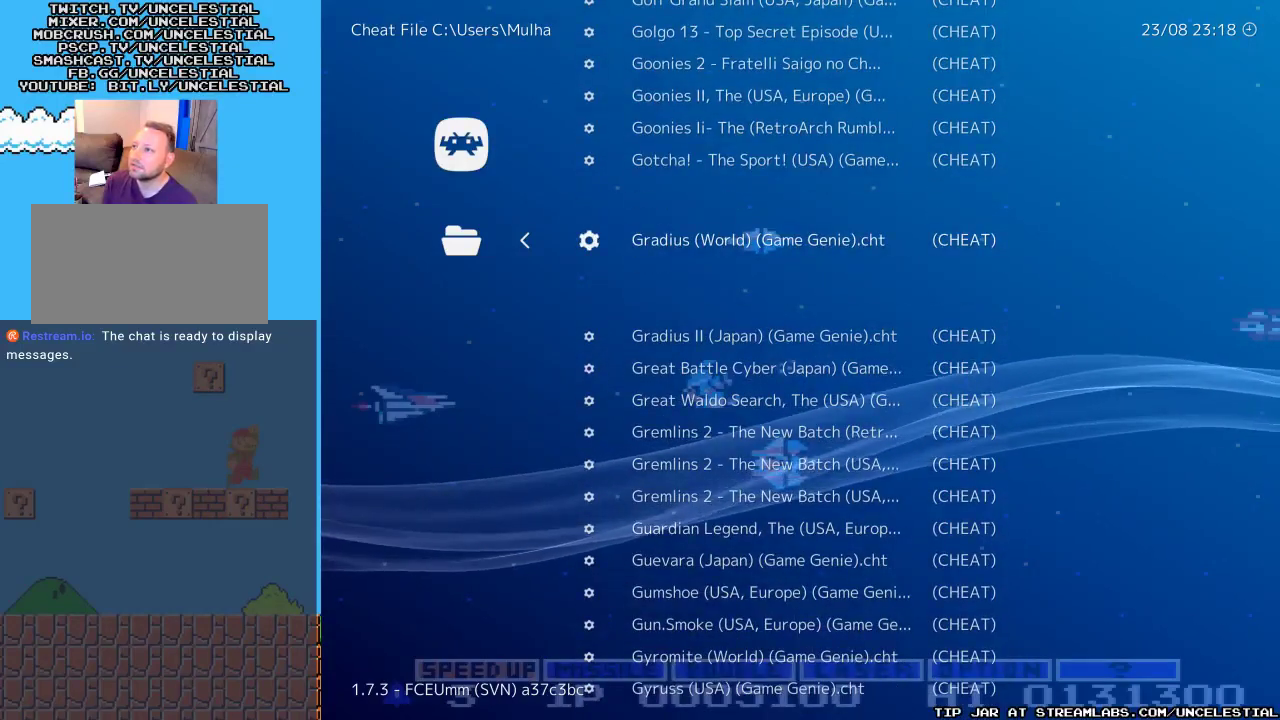
{"buttons": [], "events": []}
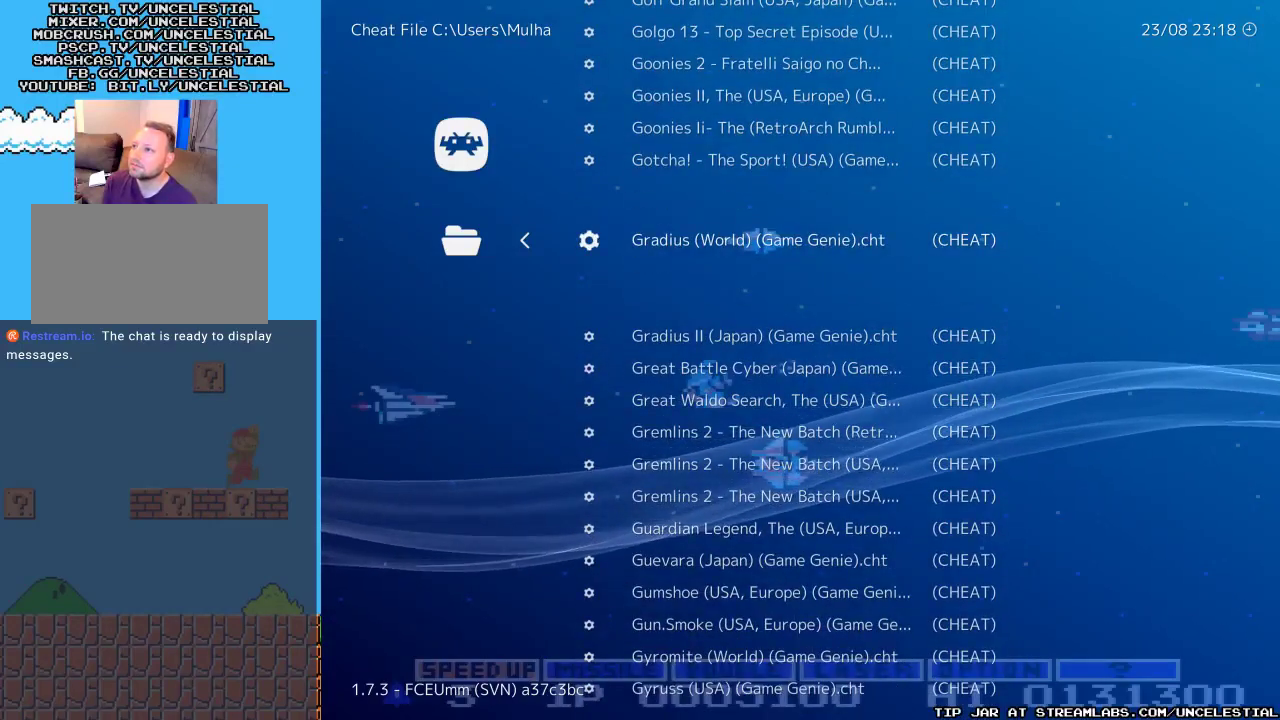
{"buttons": [], "events": []}
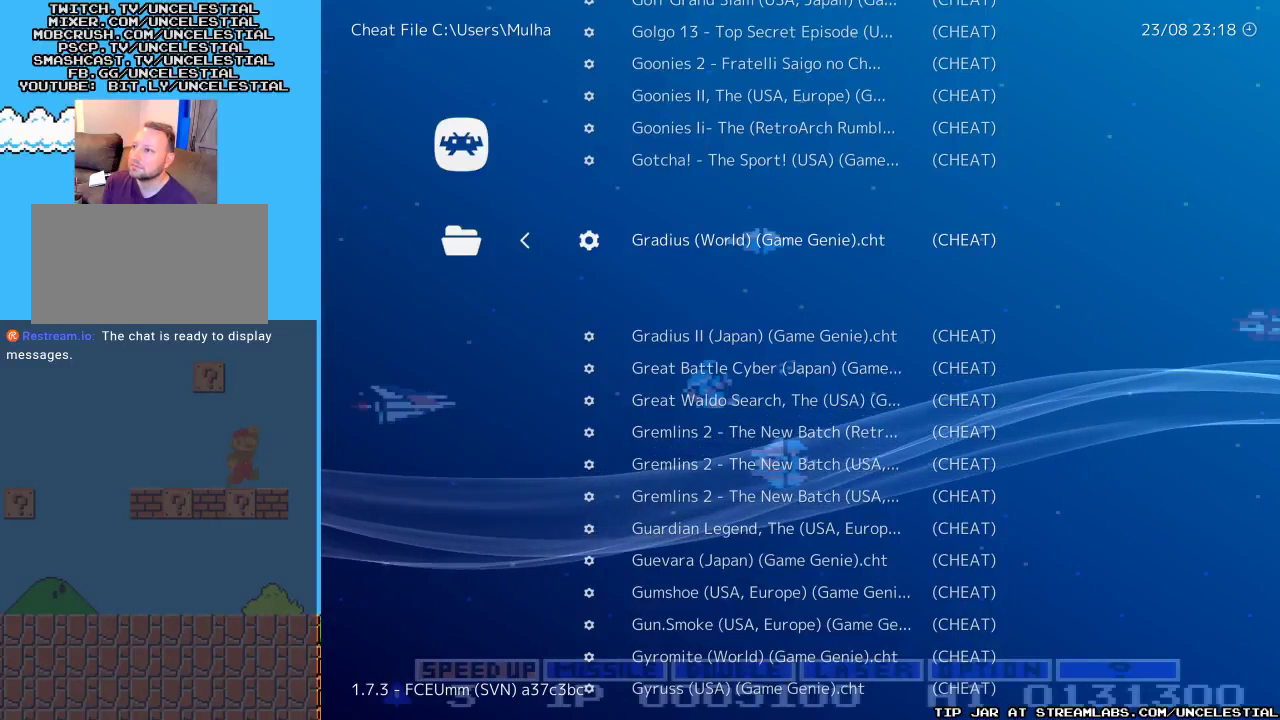
{"buttons": [], "events": [[300, "B", "down"], [400, "B", "up"]]}
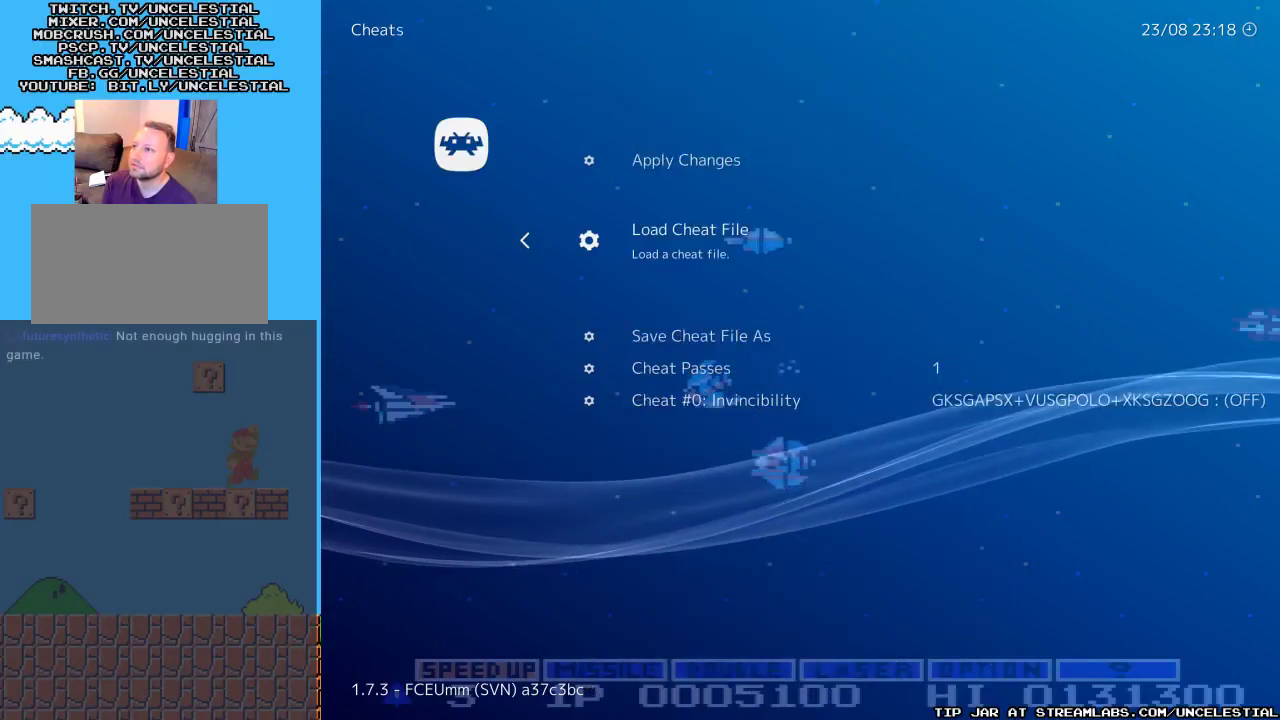
{"buttons": [], "events": []}
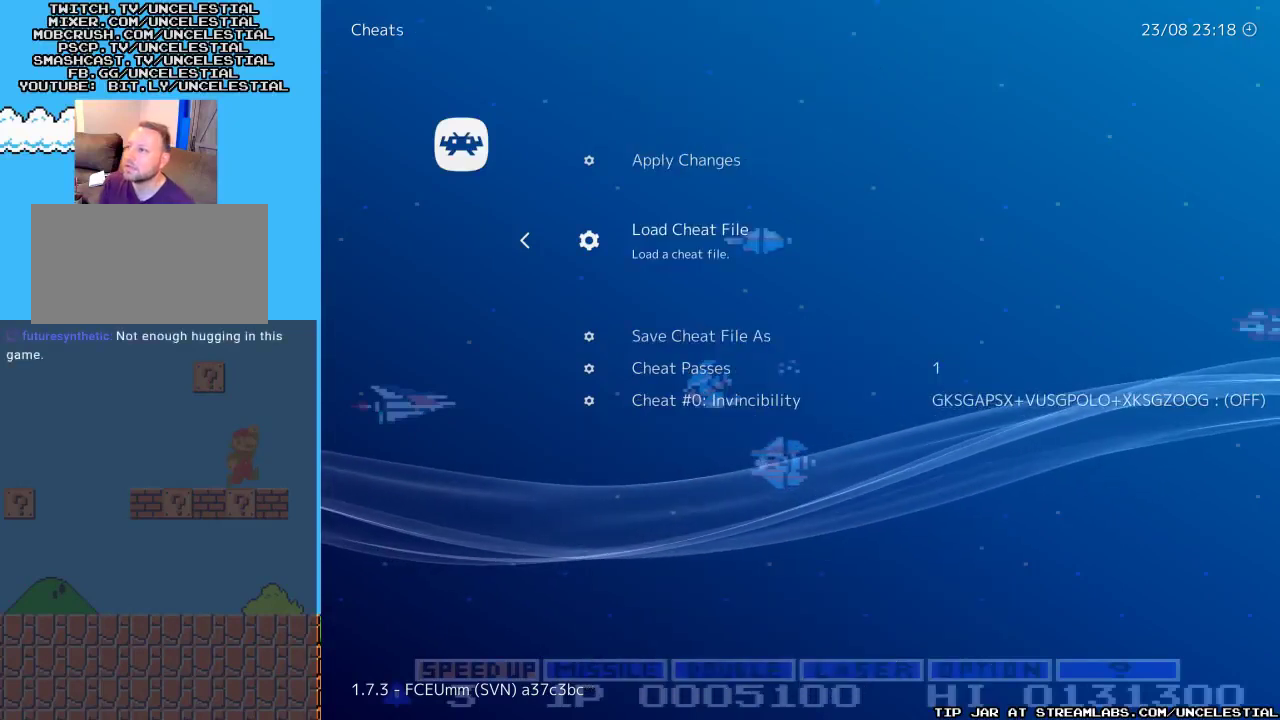
{"buttons": [], "events": []}
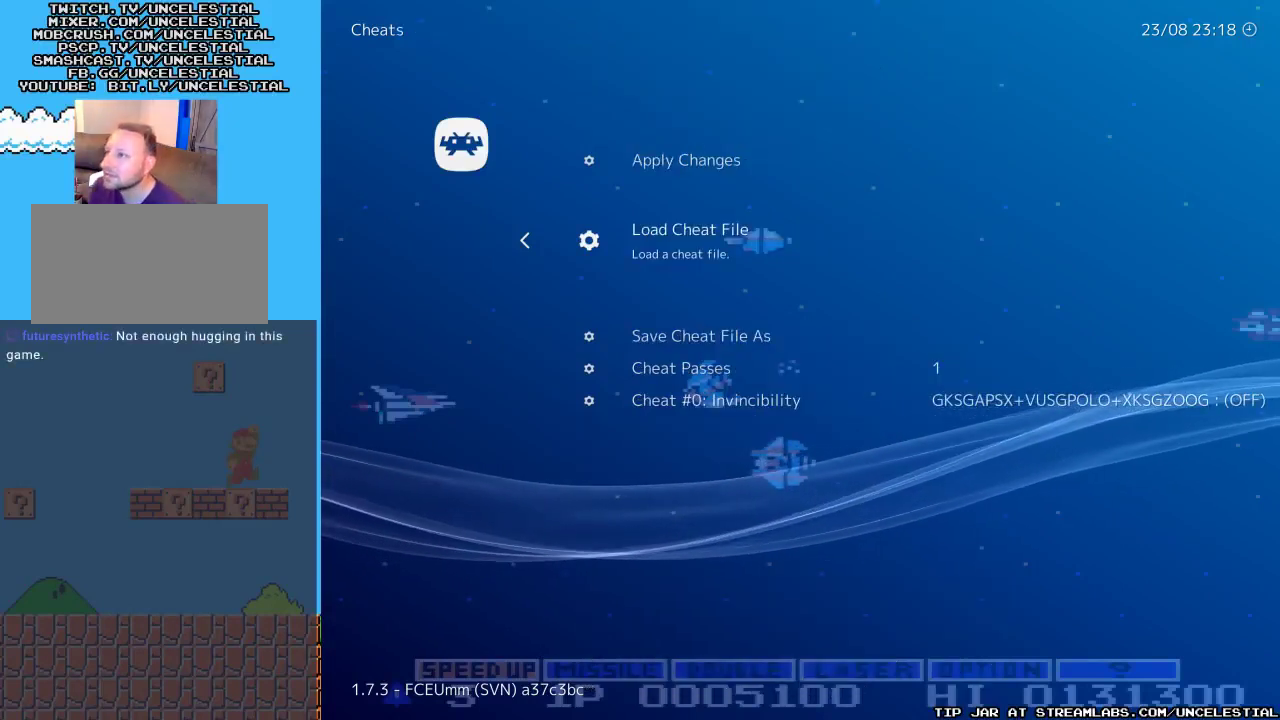
{"buttons": [], "events": []}
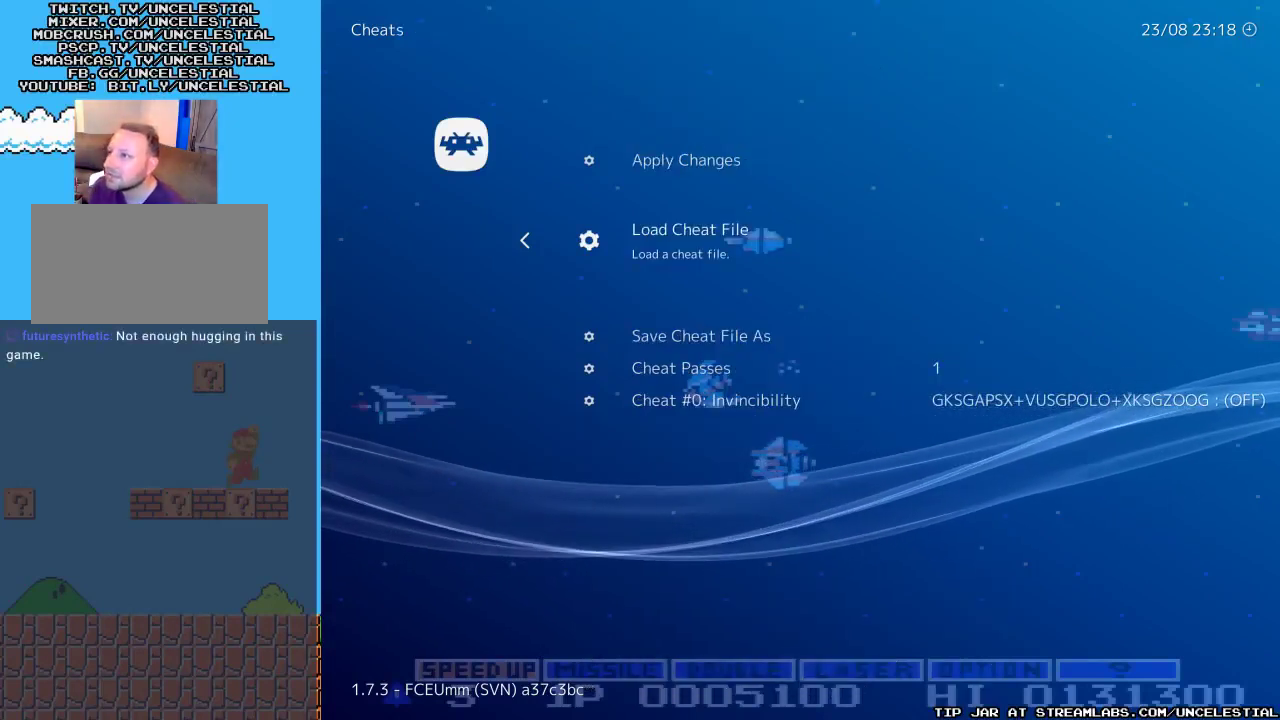
{"buttons": ["DPAD_DOWN"], "events": [[467, "DPAD_DOWN", "down"]]}
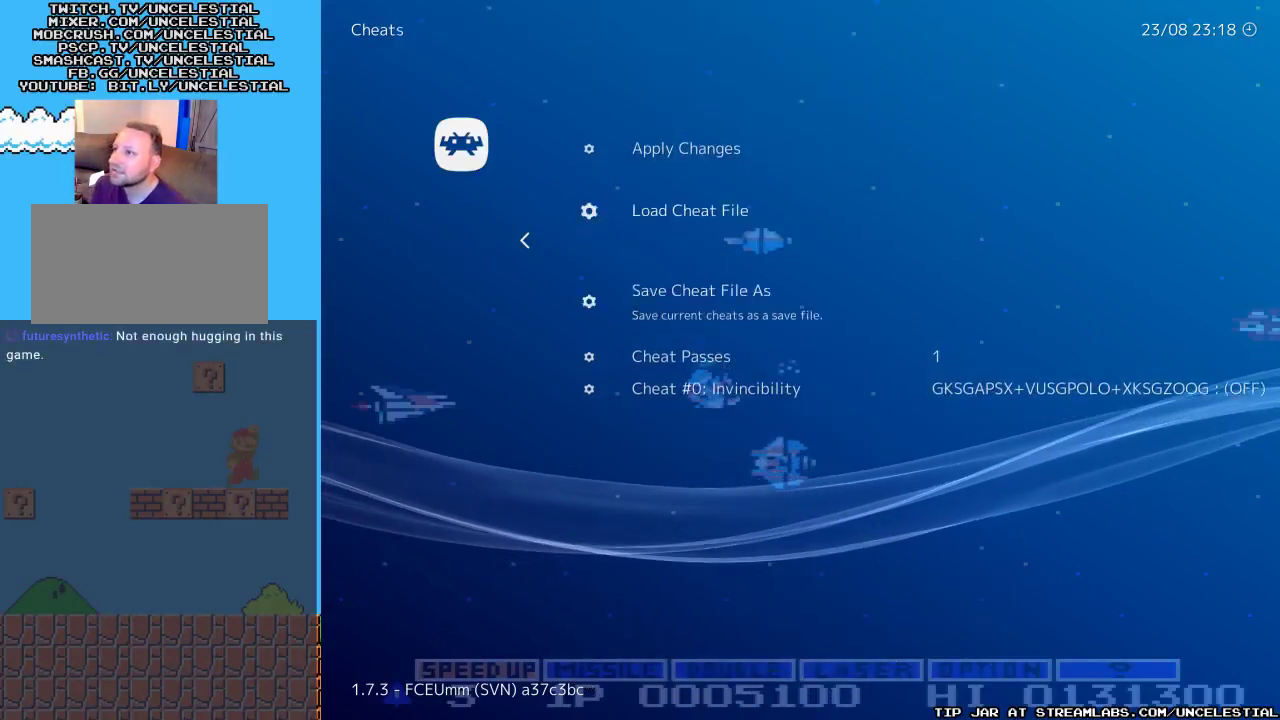
{"buttons": [], "events": [[133, "DPAD_DOWN", "up"], [300, "DPAD_DOWN", "down"], [500, "DPAD_DOWN", "up"]]}
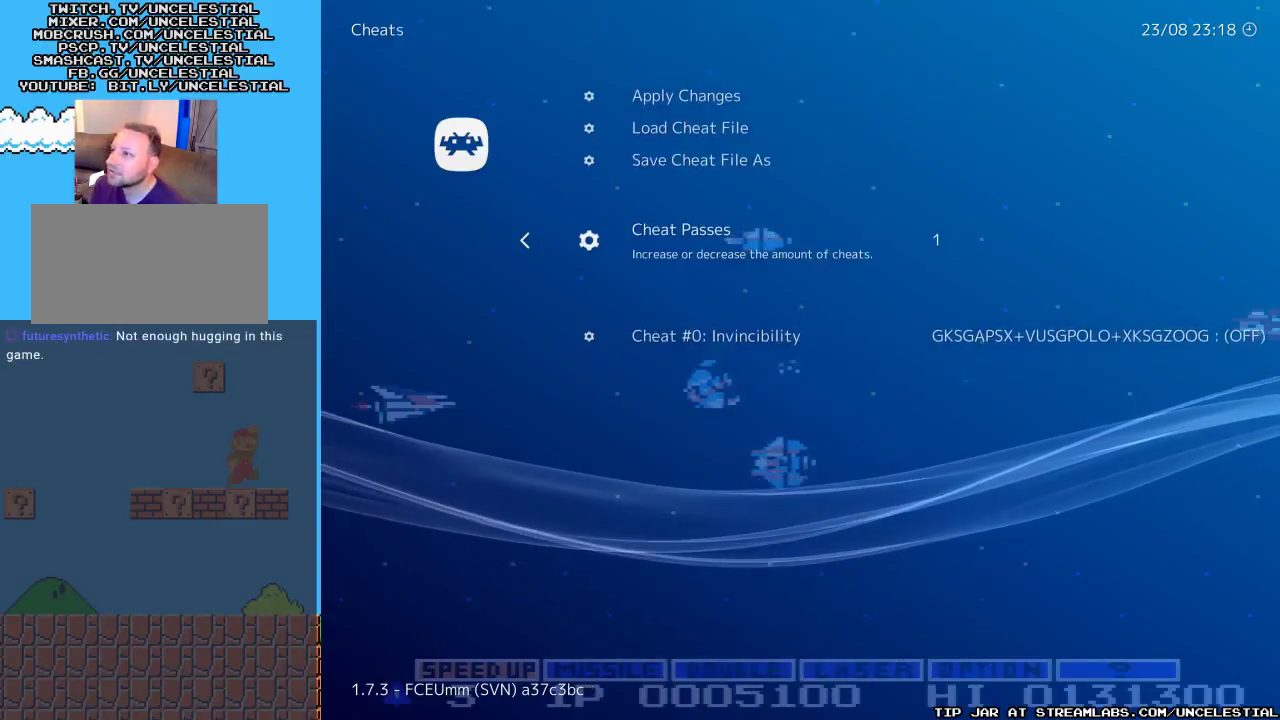
{"buttons": [], "events": []}